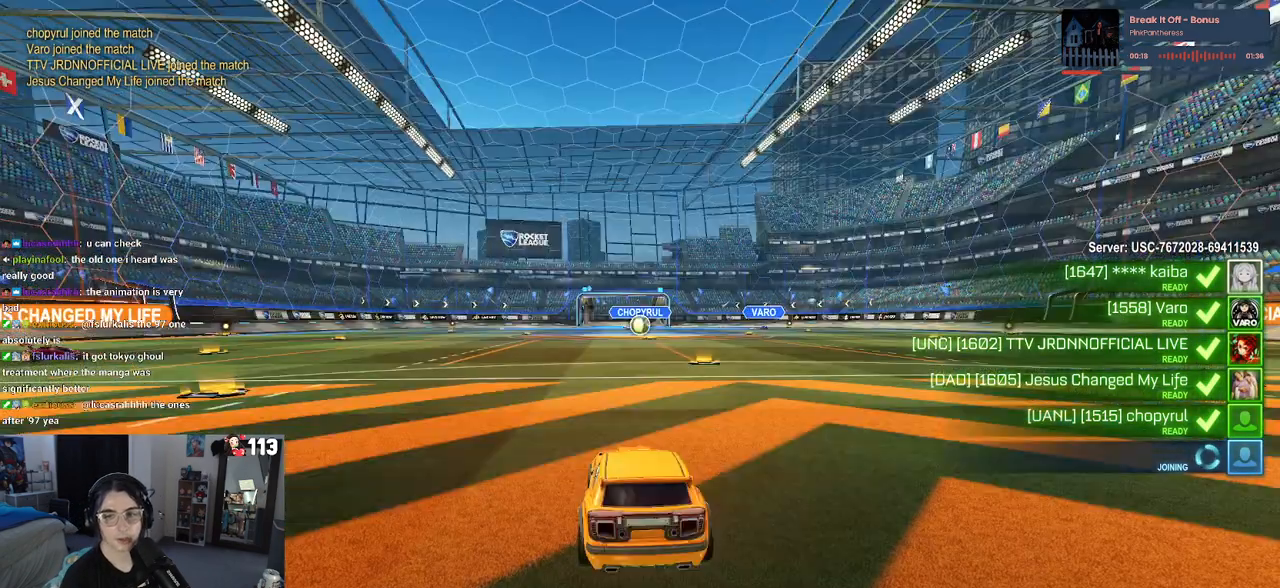
Gameplay with a controller (PlayStation layout); each line is a JSON object with the inputs held at the frame after it. "events" lists button and stick changes between this image and that frame as [ms after this image, input, new state], when the widget could be followed in between.
{"buttons": [], "left_stick": "center", "right_stick": "center", "events": [[117, "CROSS", "up"], [217, "CROSS", "down"], [367, "CROSS", "up"]]}
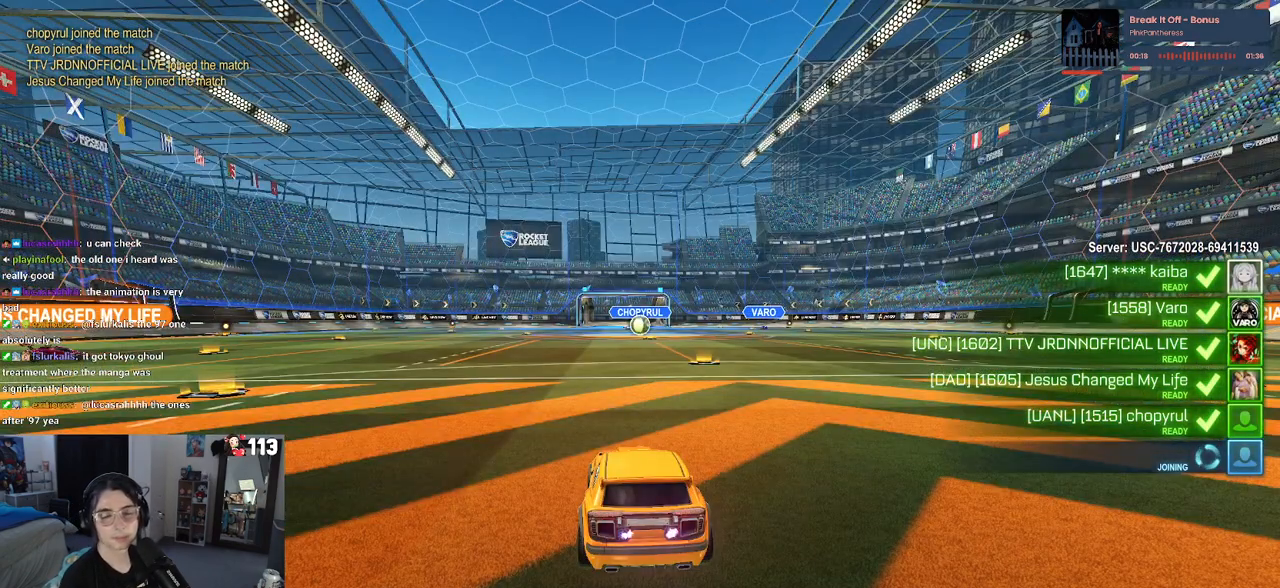
{"buttons": ["TRIANGLE"], "left_stick": "center", "right_stick": "center", "events": [[467, "TRIANGLE", "down"]]}
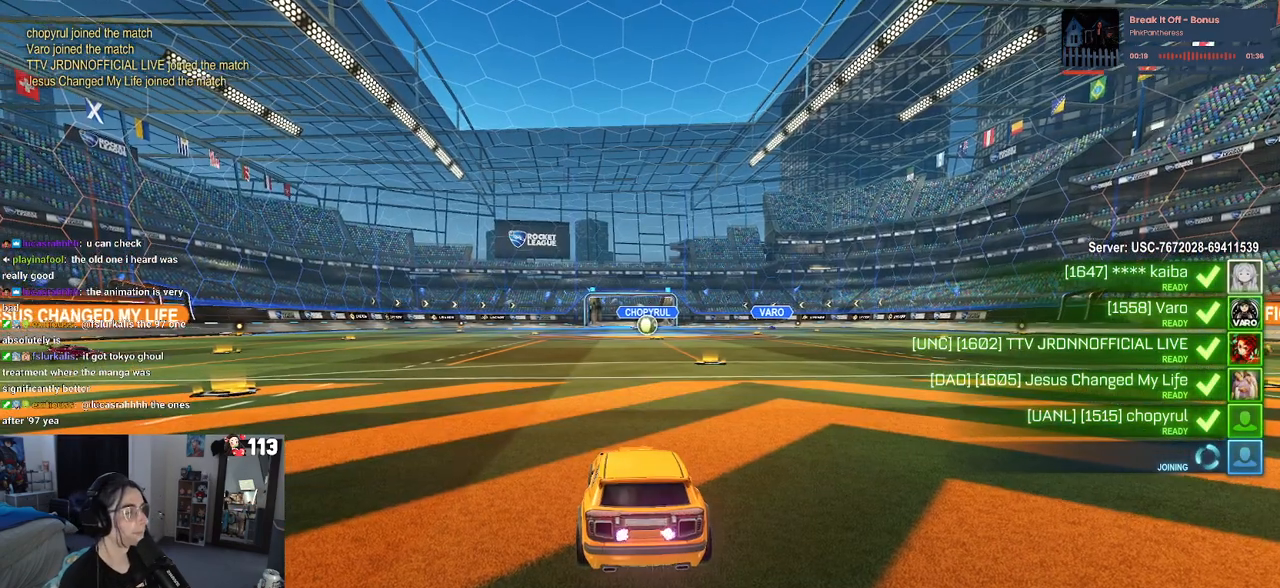
{"buttons": [], "left_stick": "center", "right_stick": "center", "events": [[50, "TRIANGLE", "up"], [117, "TRIANGLE", "down"], [233, "TRIANGLE", "up"]]}
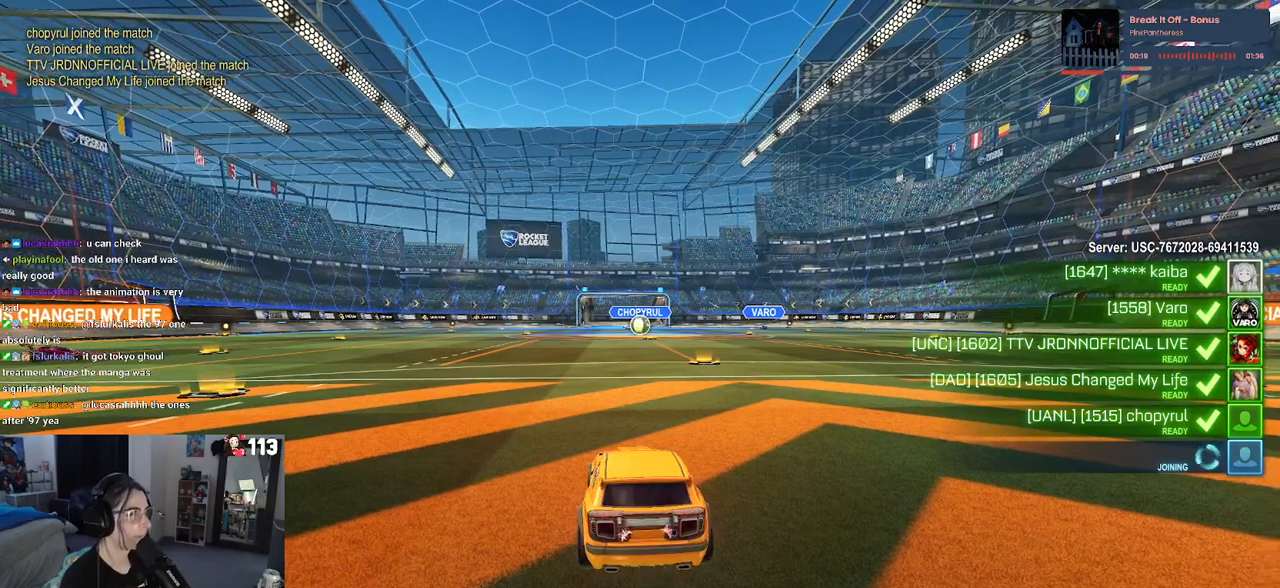
{"buttons": [], "left_stick": "center", "right_stick": "center", "events": []}
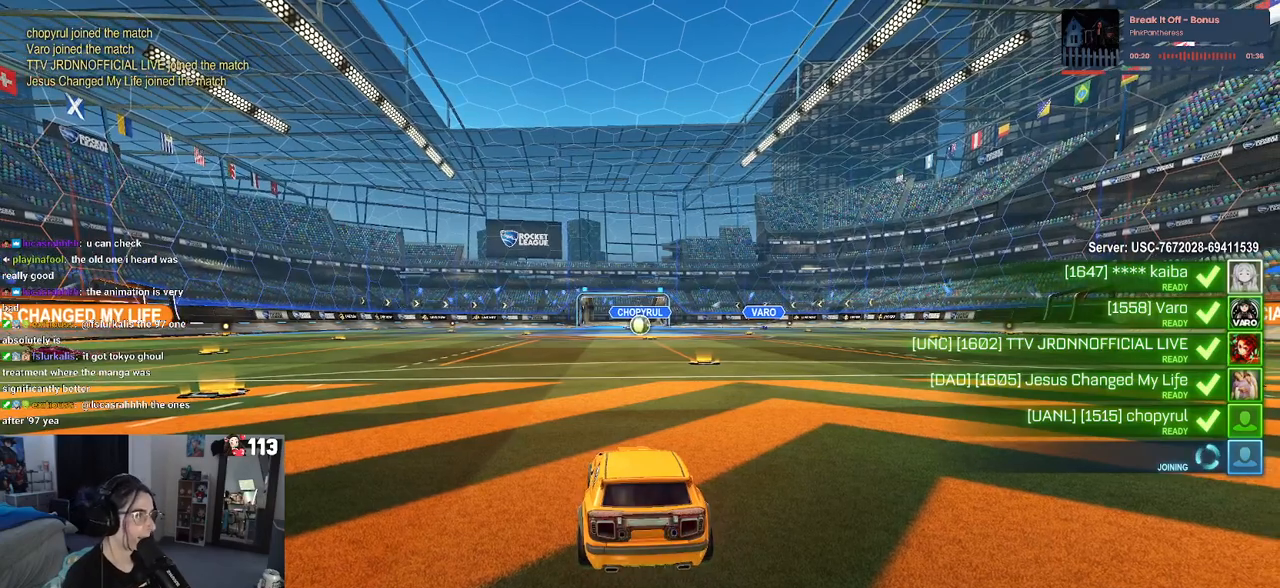
{"buttons": [], "left_stick": "center", "right_stick": "center", "events": []}
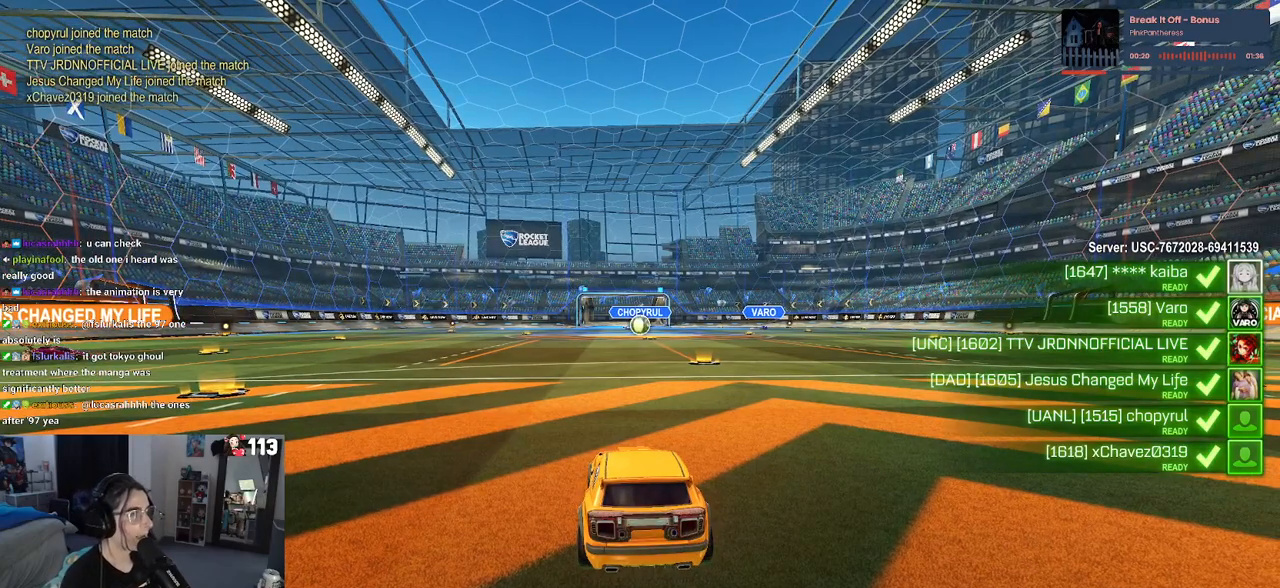
{"buttons": [], "left_stick": "center", "right_stick": "center", "events": []}
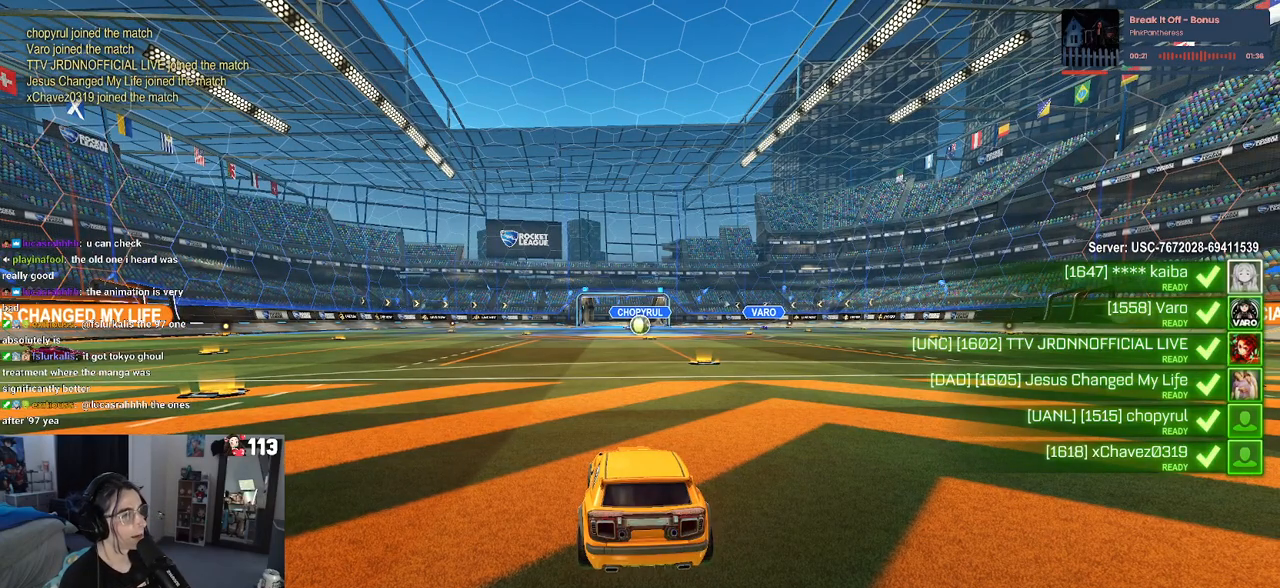
{"buttons": [], "left_stick": "center", "right_stick": "center", "events": []}
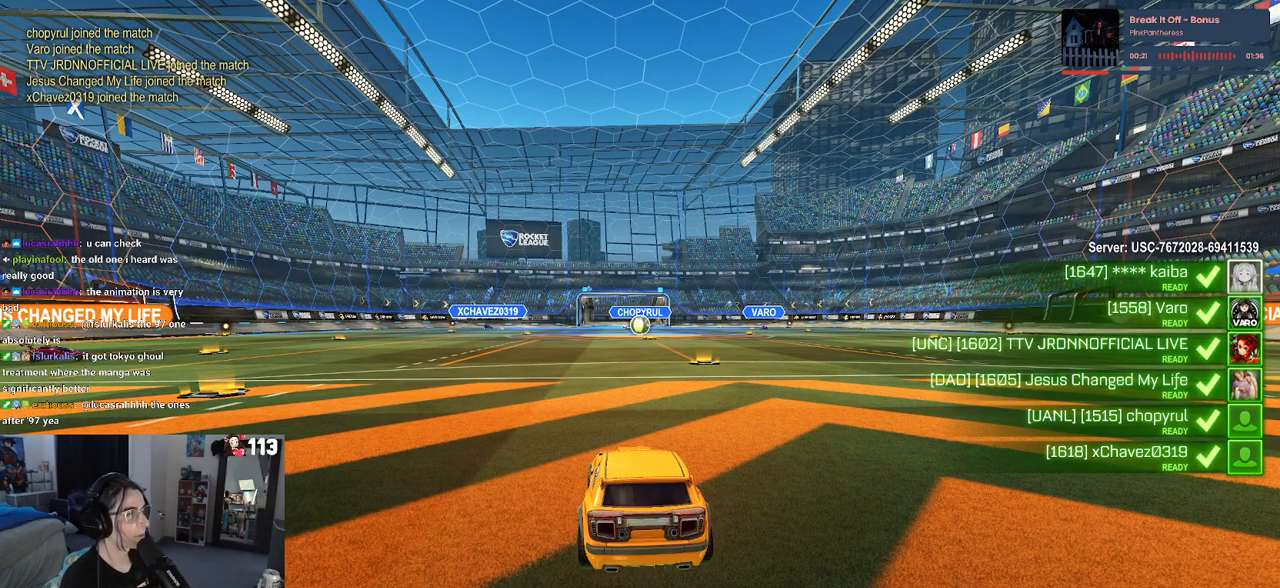
{"buttons": [], "left_stick": "center", "right_stick": "center", "events": []}
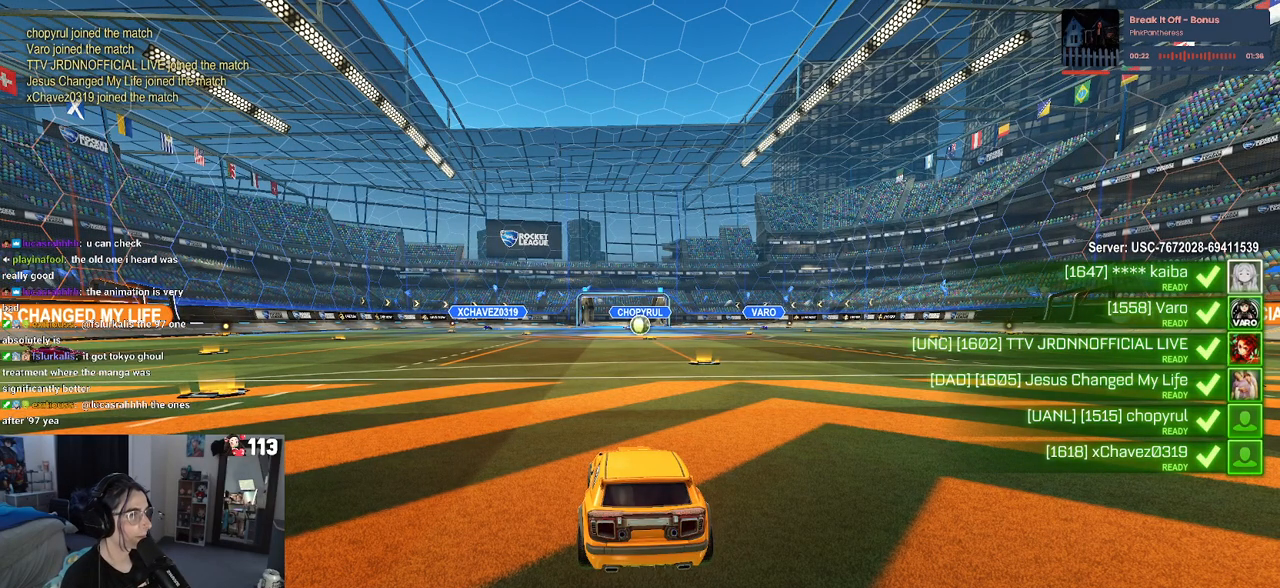
{"buttons": [], "left_stick": "center", "right_stick": "center", "events": []}
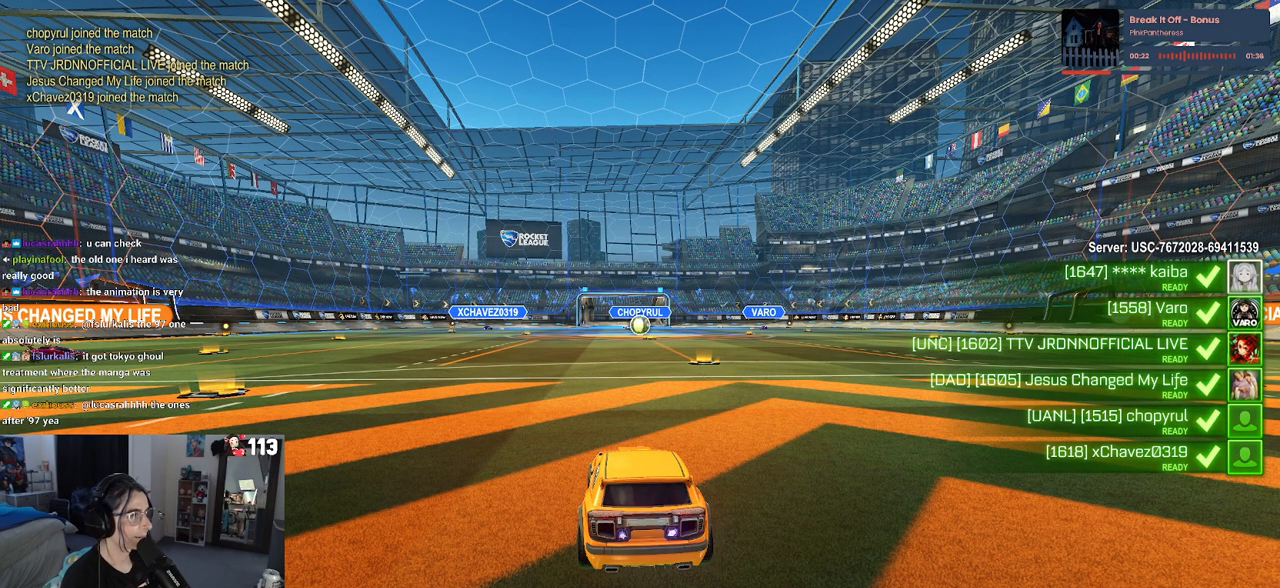
{"buttons": [], "left_stick": "center", "right_stick": "center", "events": []}
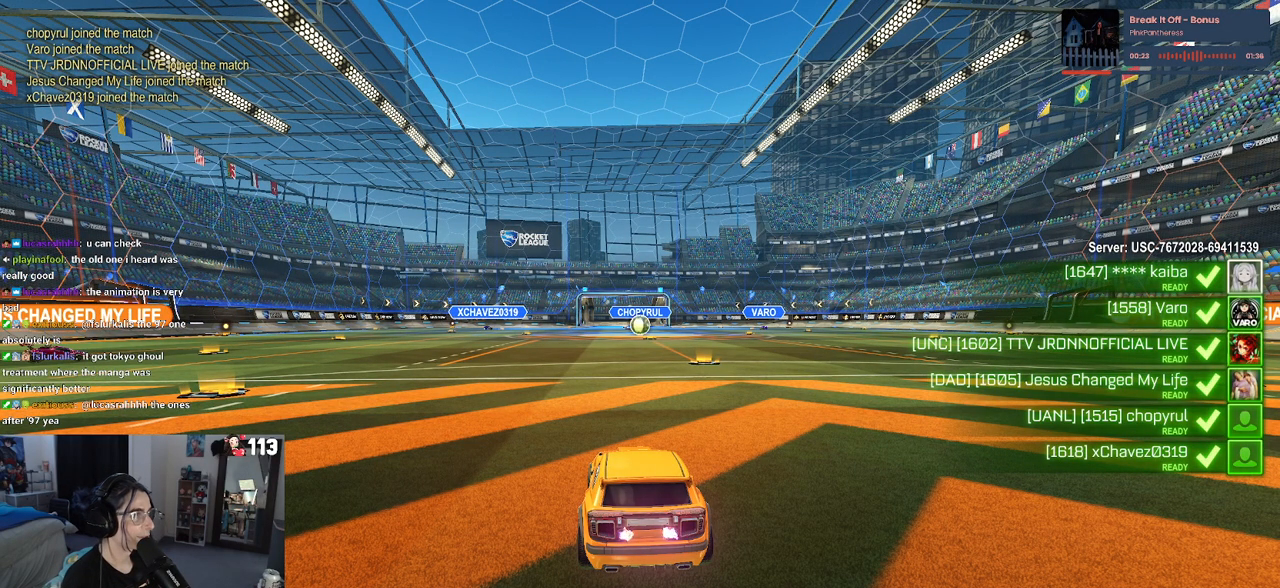
{"buttons": ["R3"], "left_stick": "center", "right_stick": "center", "events": [[283, "right_stick", "up-right"], [333, "R3", "down"], [367, "right_stick", "center"]]}
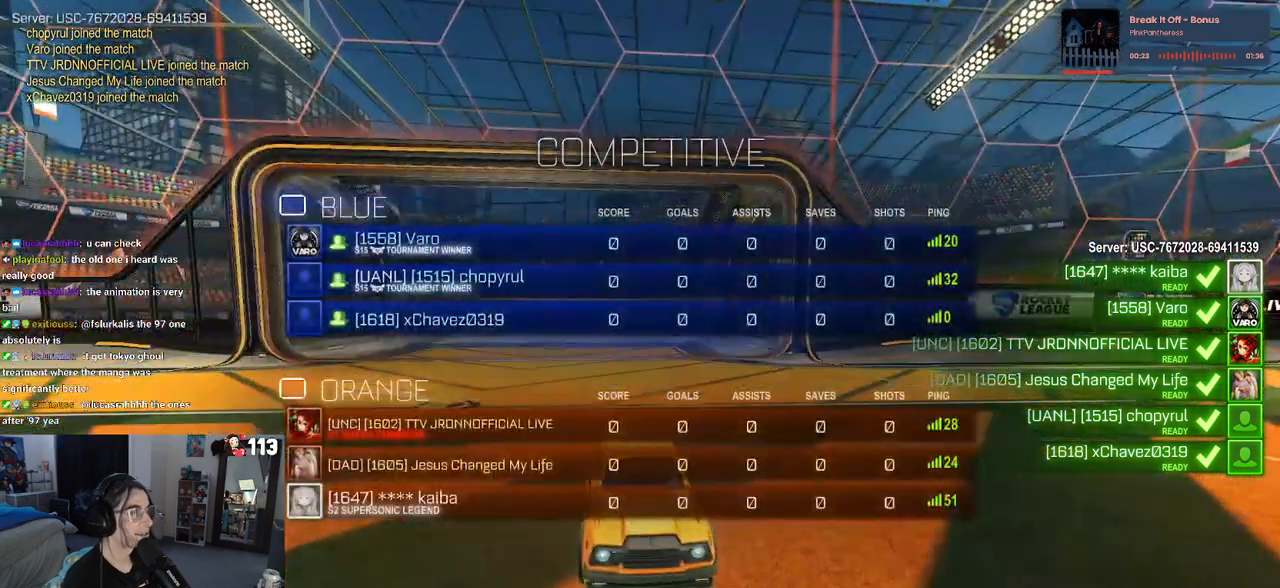
{"buttons": ["R3"], "left_stick": "center", "right_stick": "center", "events": []}
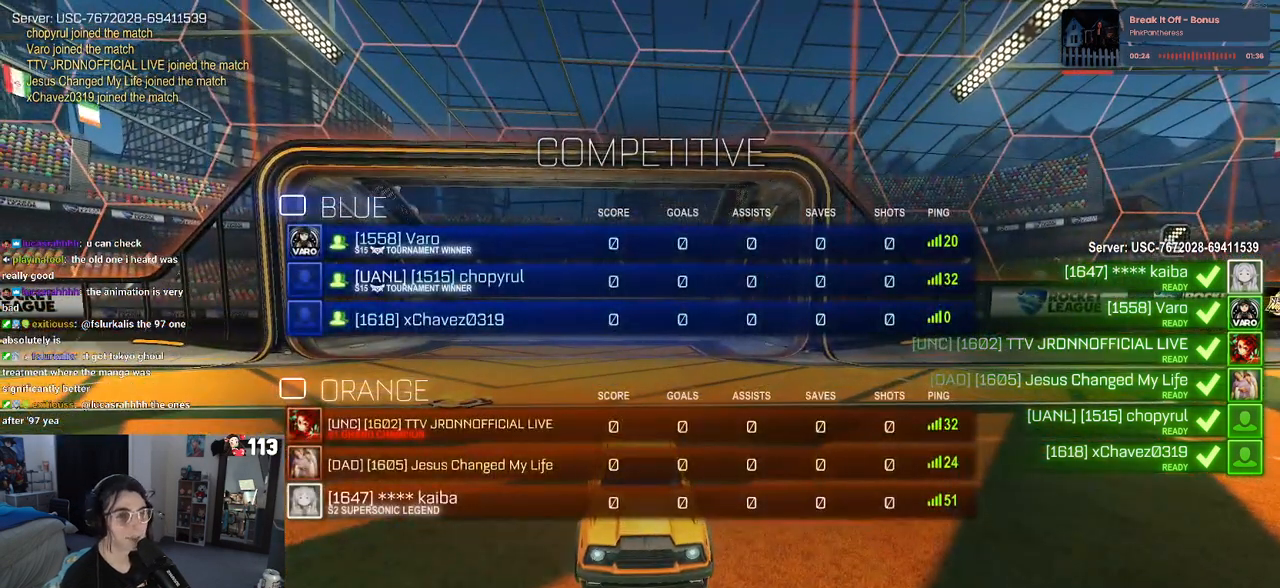
{"buttons": ["R3"], "left_stick": "center", "right_stick": "center", "events": []}
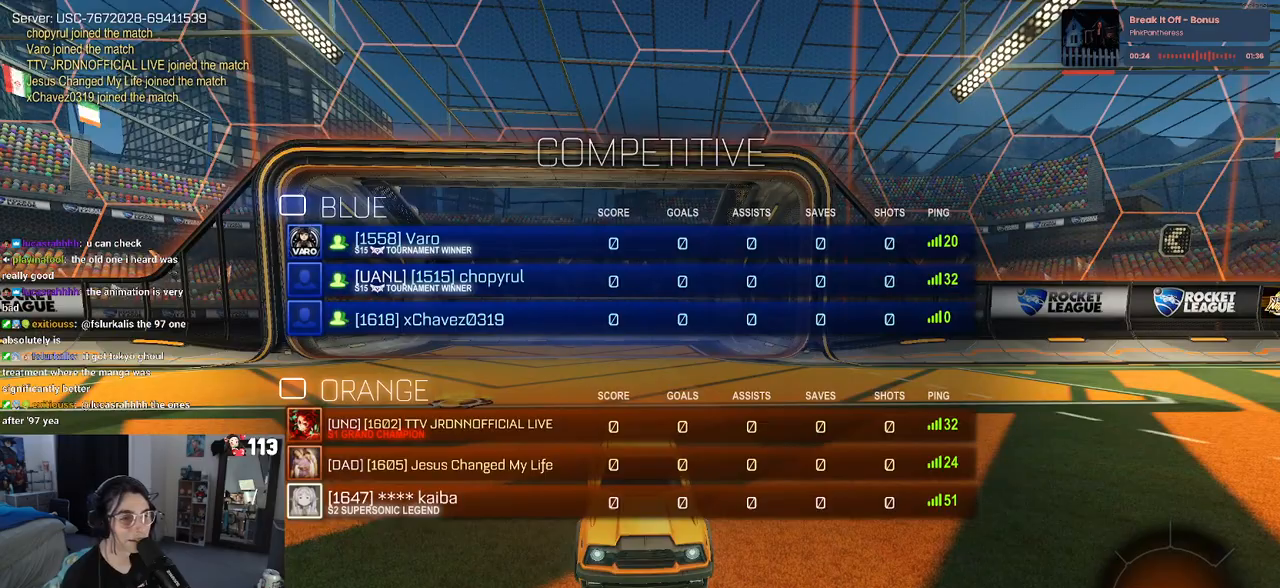
{"buttons": ["R3"], "left_stick": "center", "right_stick": "center", "events": []}
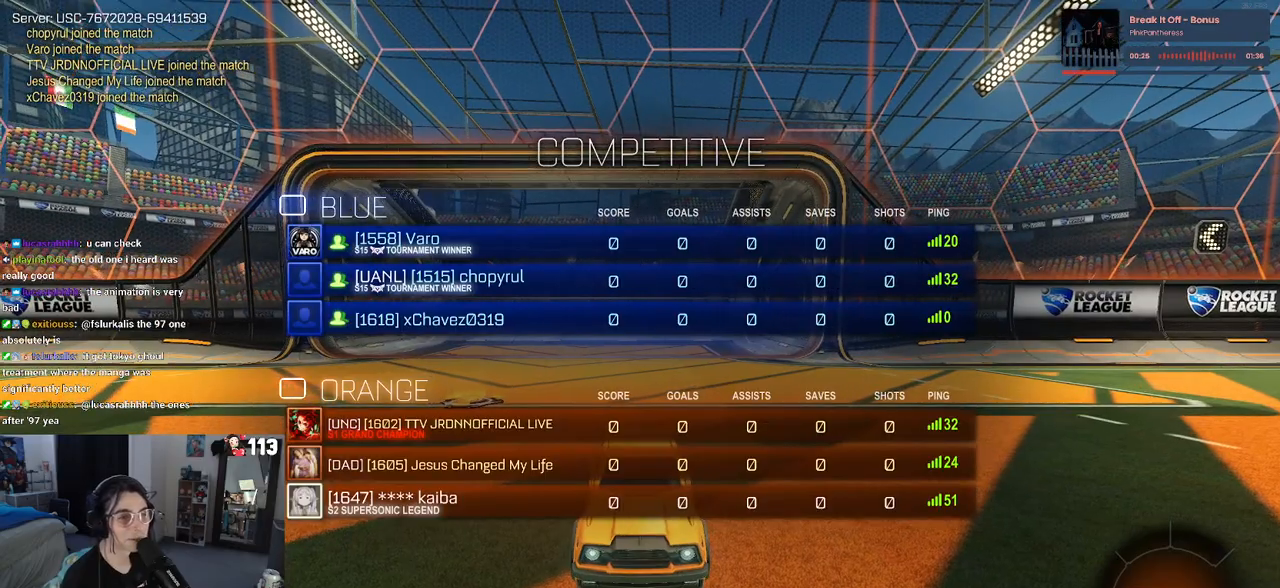
{"buttons": ["R3"], "left_stick": "center", "right_stick": "center", "events": []}
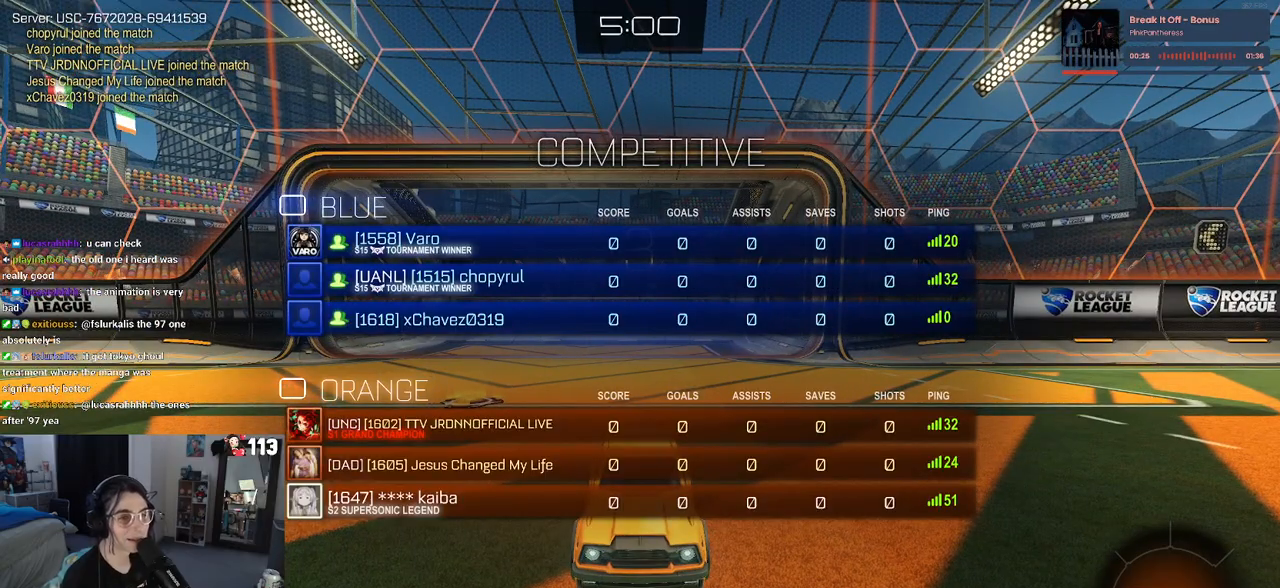
{"buttons": ["R3"], "left_stick": "center", "right_stick": "center", "events": []}
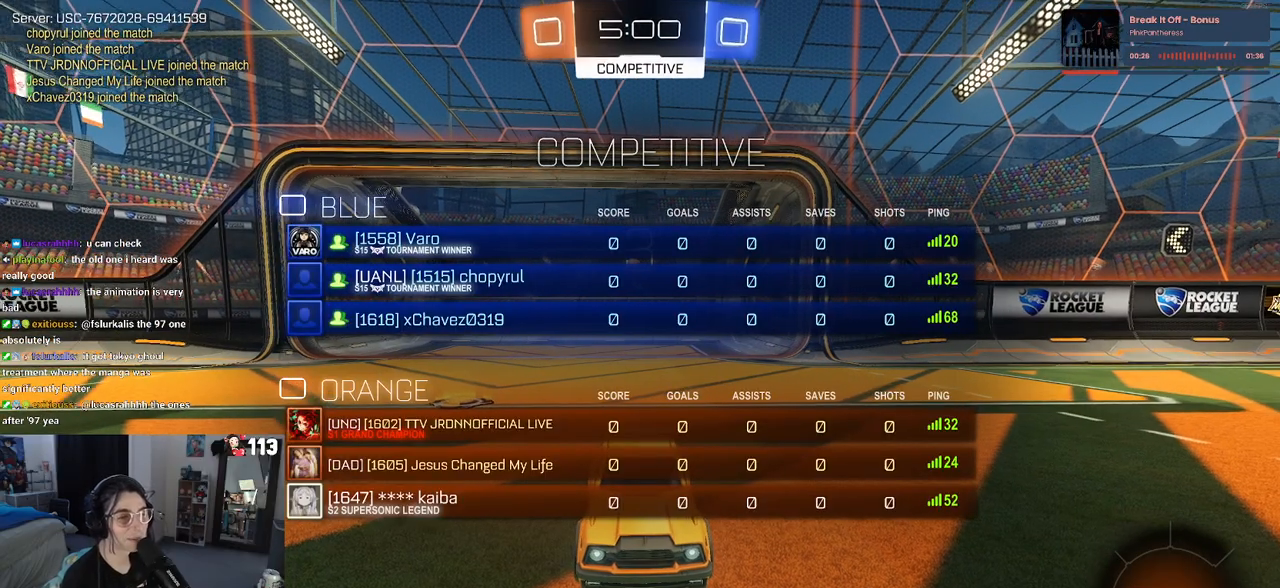
{"buttons": ["R3"], "left_stick": "center", "right_stick": "center", "events": []}
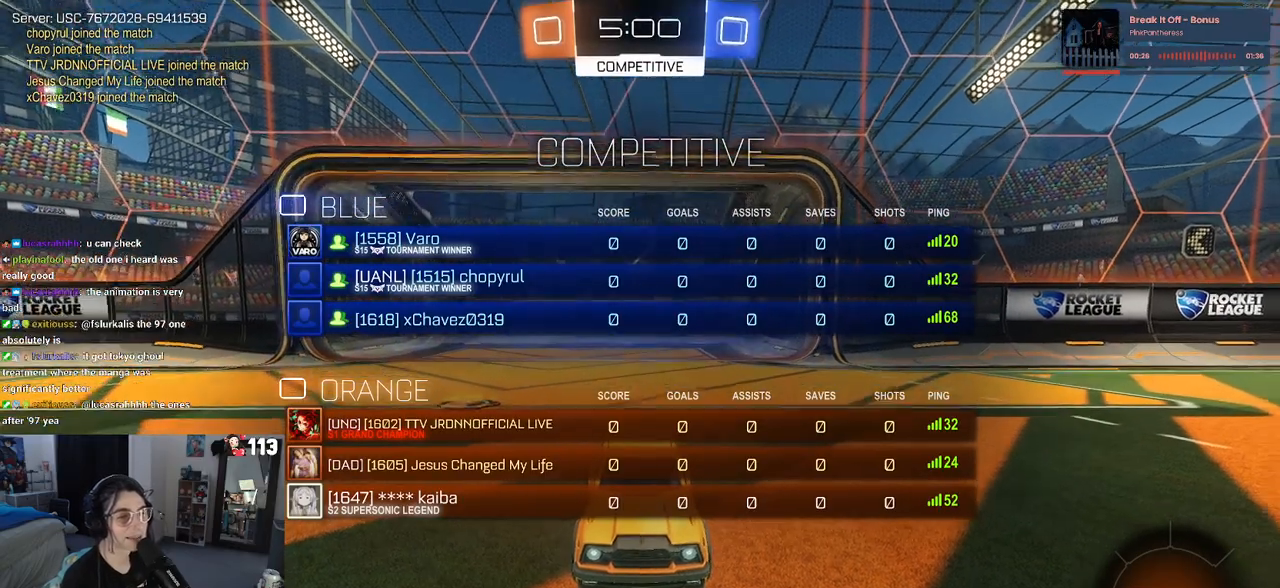
{"buttons": [], "left_stick": "center", "right_stick": "center", "events": [[300, "R3", "up"]]}
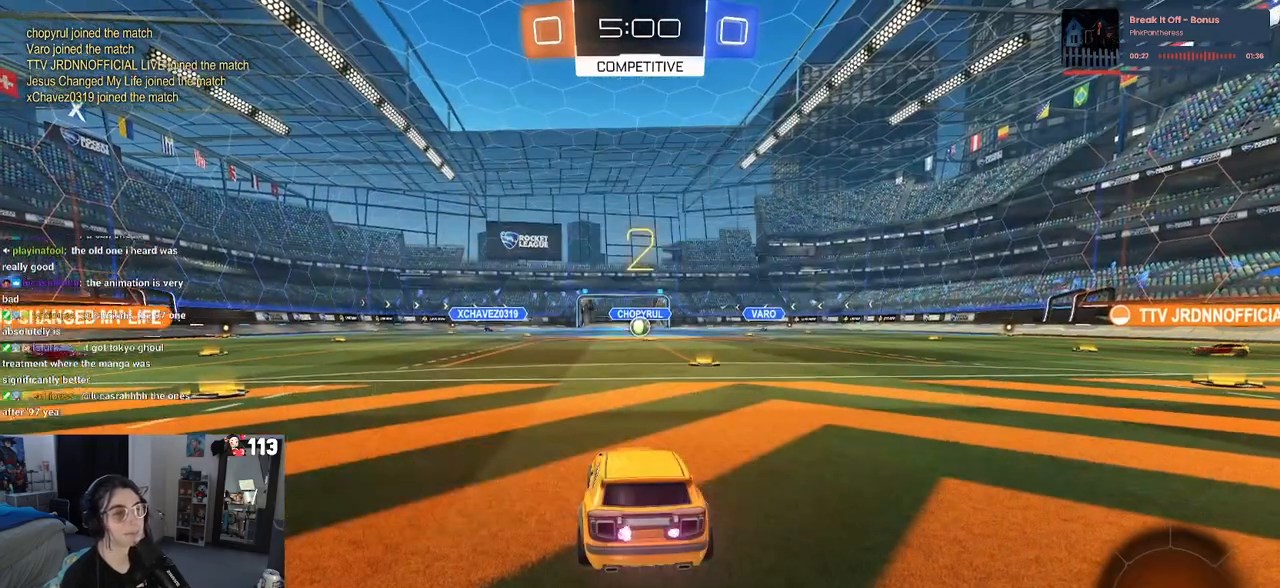
{"buttons": [], "left_stick": "center", "right_stick": "center", "events": [[217, "TRIANGLE", "down"], [300, "TRIANGLE", "up"], [400, "TRIANGLE", "down"], [483, "TRIANGLE", "up"]]}
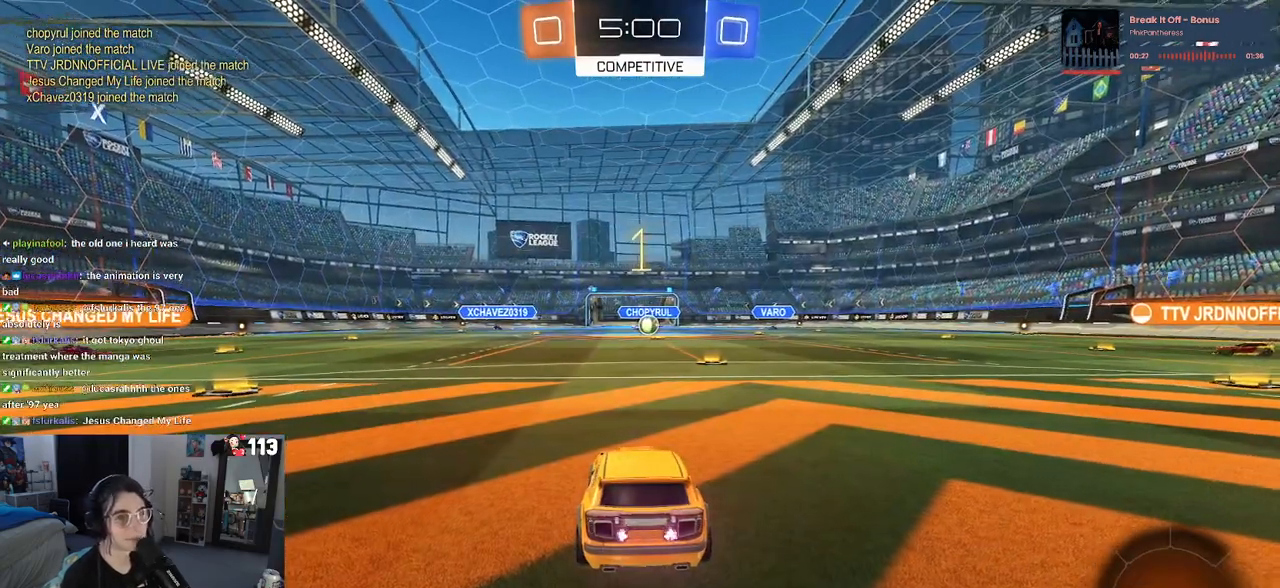
{"buttons": ["R2"], "left_stick": "center", "right_stick": "center", "events": [[333, "R2", "down"]]}
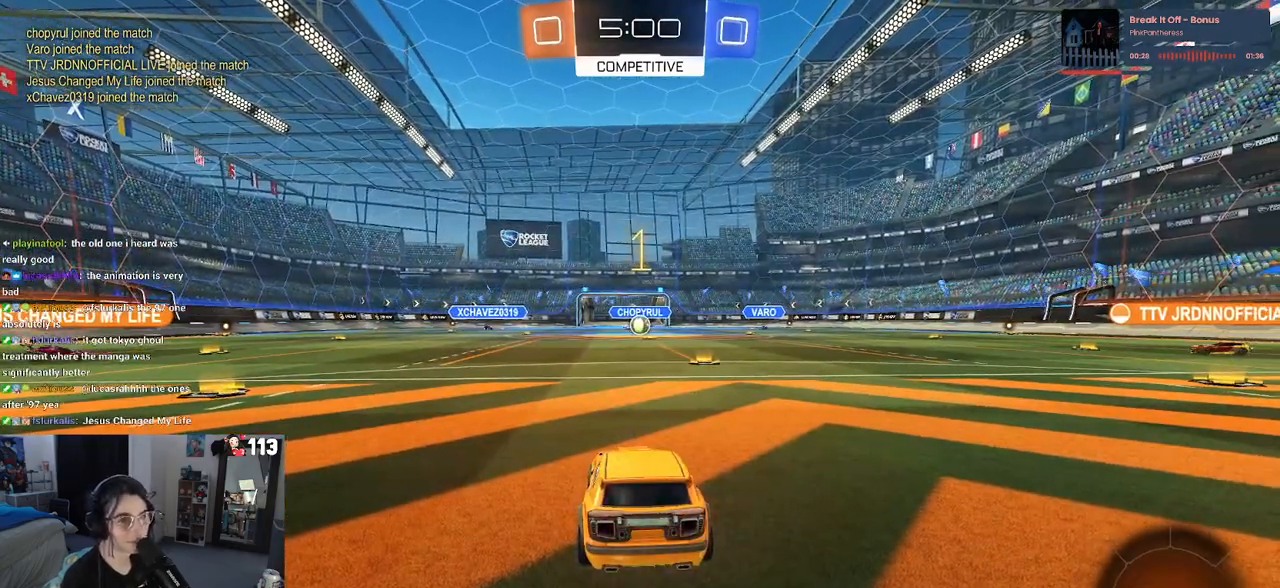
{"buttons": ["R2"], "left_stick": "right", "right_stick": "center", "events": [[500, "left_stick", "right"]]}
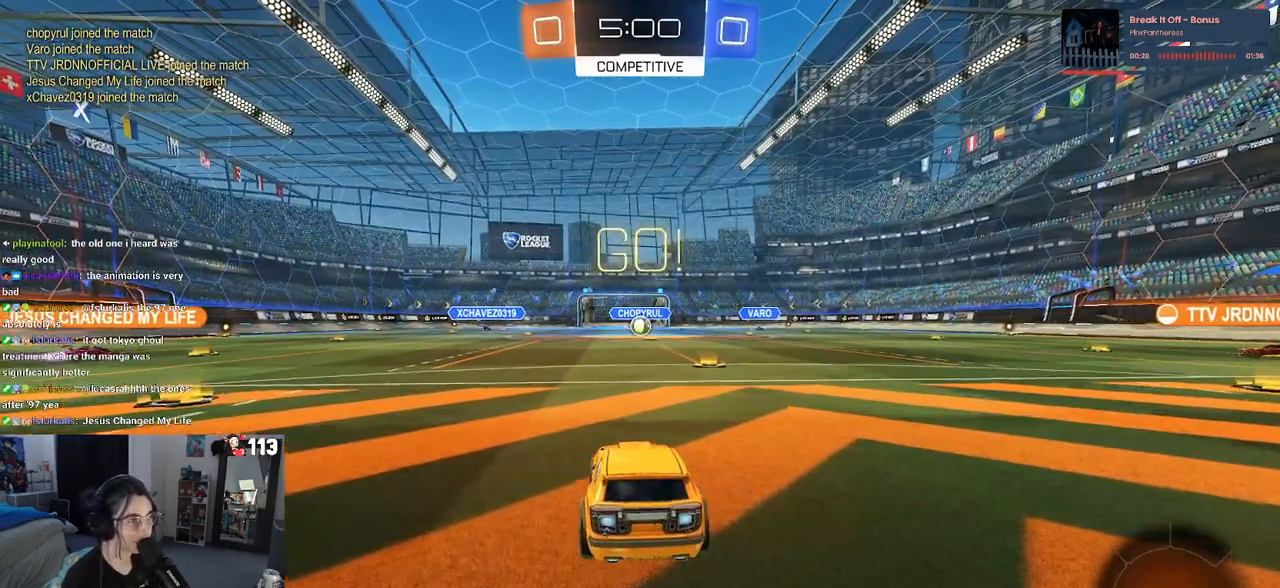
{"buttons": ["CROSS", "R2"], "left_stick": "up-left", "right_stick": "center", "events": [[300, "CROSS", "down"], [317, "left_stick", "up-left"], [400, "CROSS", "up"], [467, "CROSS", "down"]]}
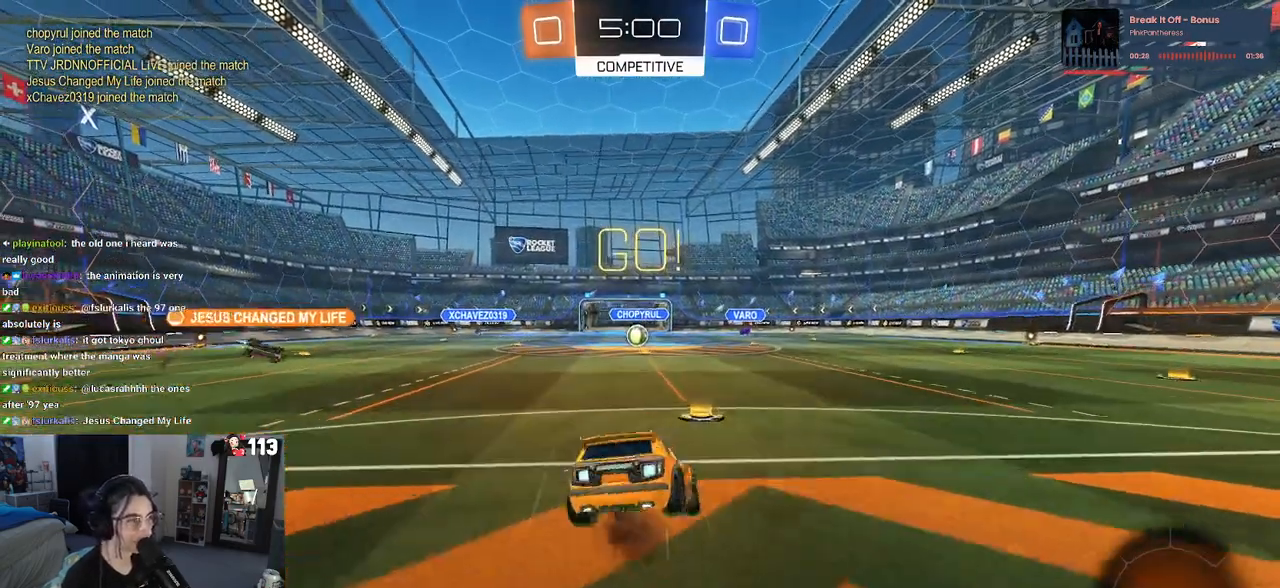
{"buttons": ["SQUARE", "R2"], "left_stick": "down-left", "right_stick": "center", "events": [[50, "SQUARE", "down"], [50, "left_stick", "down"], [83, "CROSS", "up"], [283, "left_stick", "down-left"]]}
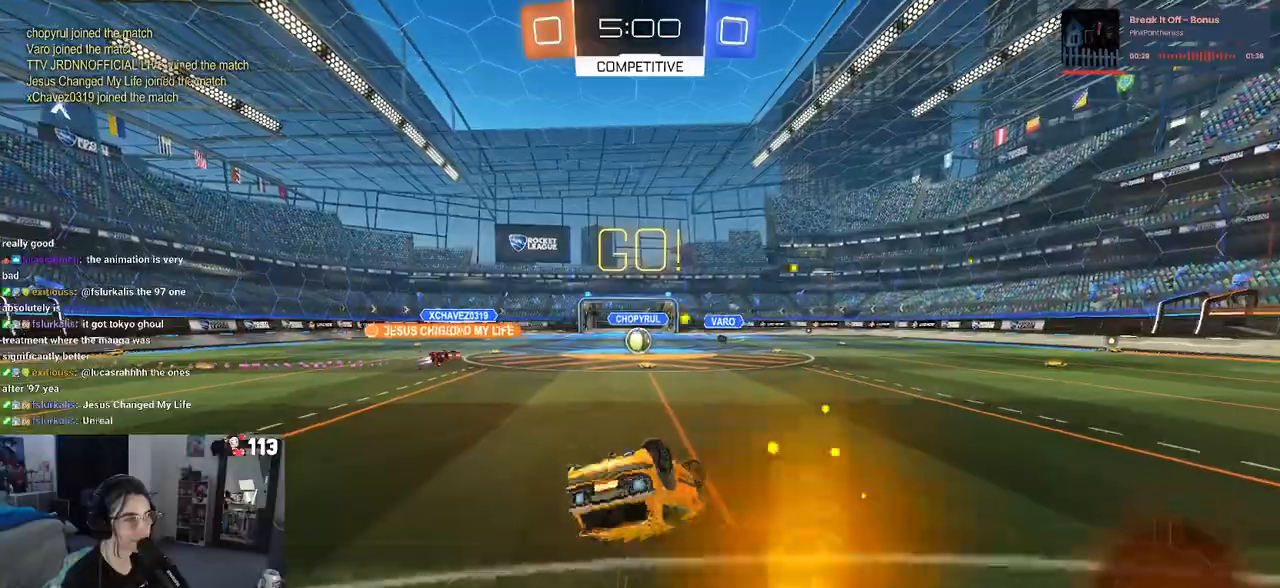
{"buttons": ["R2"], "left_stick": "center", "right_stick": "center", "events": [[433, "SQUARE", "up"], [433, "left_stick", "center"]]}
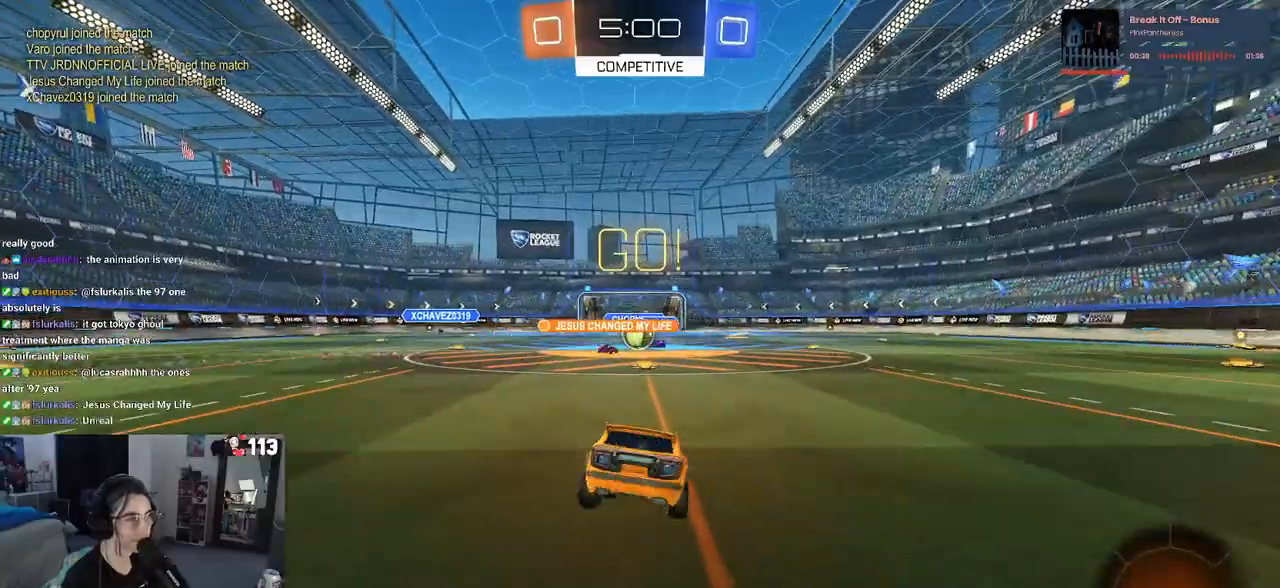
{"buttons": ["R2"], "left_stick": "right", "right_stick": "center", "events": [[483, "left_stick", "right"]]}
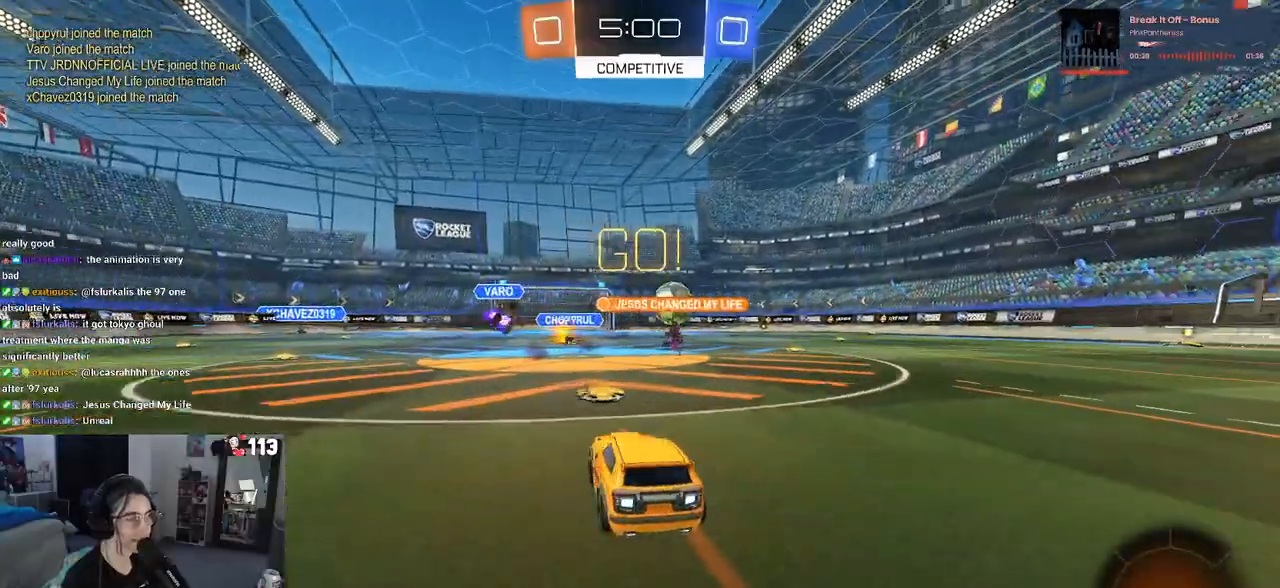
{"buttons": ["R1", "R2"], "left_stick": "right", "right_stick": "center", "events": [[83, "R1", "down"]]}
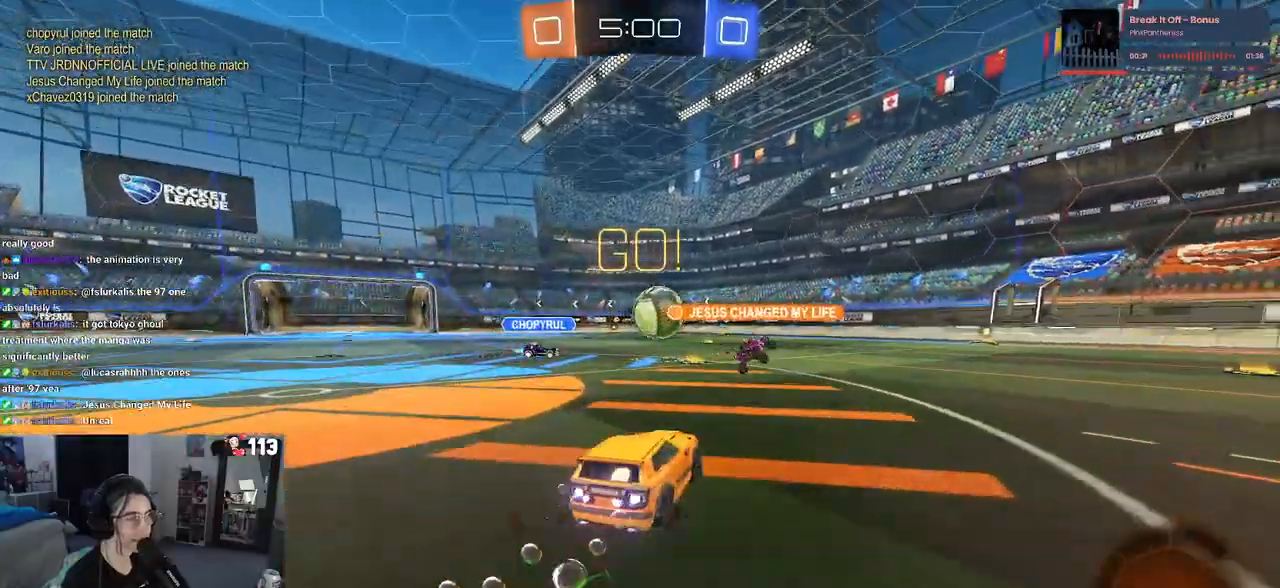
{"buttons": ["R1", "R2"], "left_stick": "center", "right_stick": "center", "events": [[117, "left_stick", "center"]]}
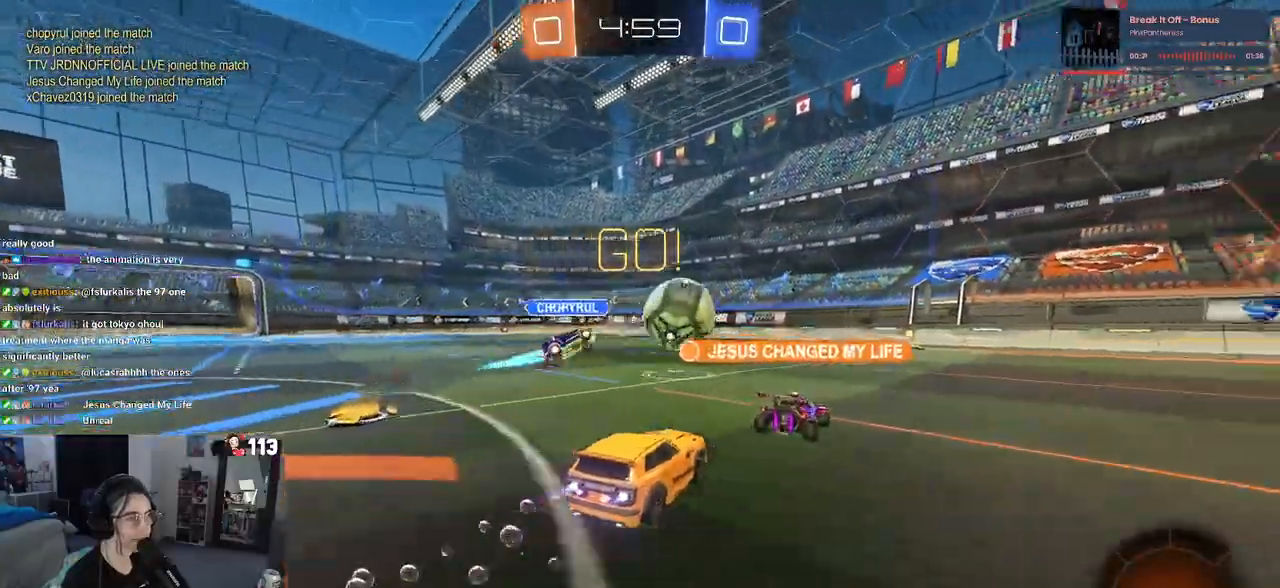
{"buttons": ["R1", "R2"], "left_stick": "center", "right_stick": "center", "events": [[333, "TRIANGLE", "down"], [333, "left_stick", "right"], [467, "TRIANGLE", "up"], [500, "left_stick", "center"]]}
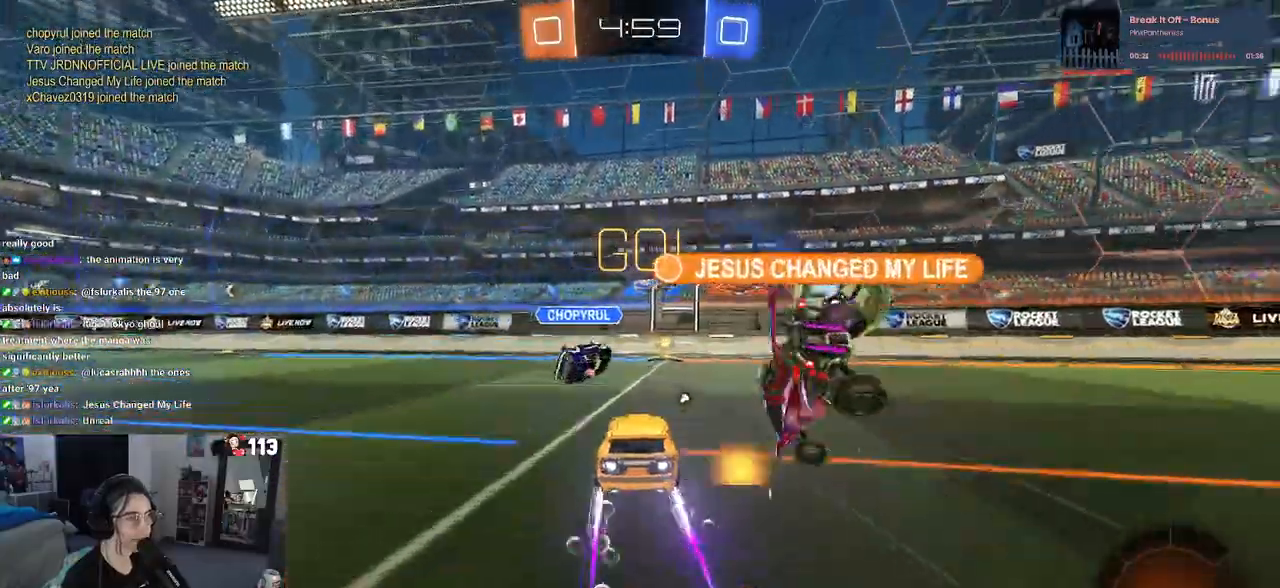
{"buttons": ["R2"], "left_stick": "right", "right_stick": "center", "events": [[317, "R1", "up"], [367, "left_stick", "right"]]}
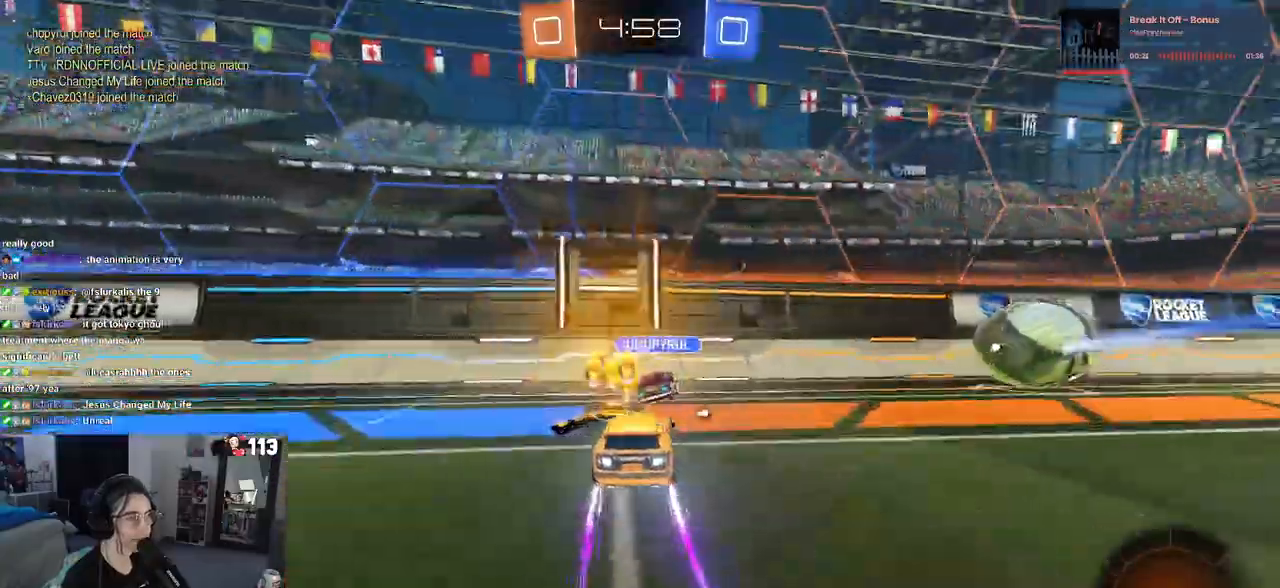
{"buttons": ["R2"], "left_stick": "right", "right_stick": "center", "events": [[33, "left_stick", "center"], [117, "left_stick", "right"]]}